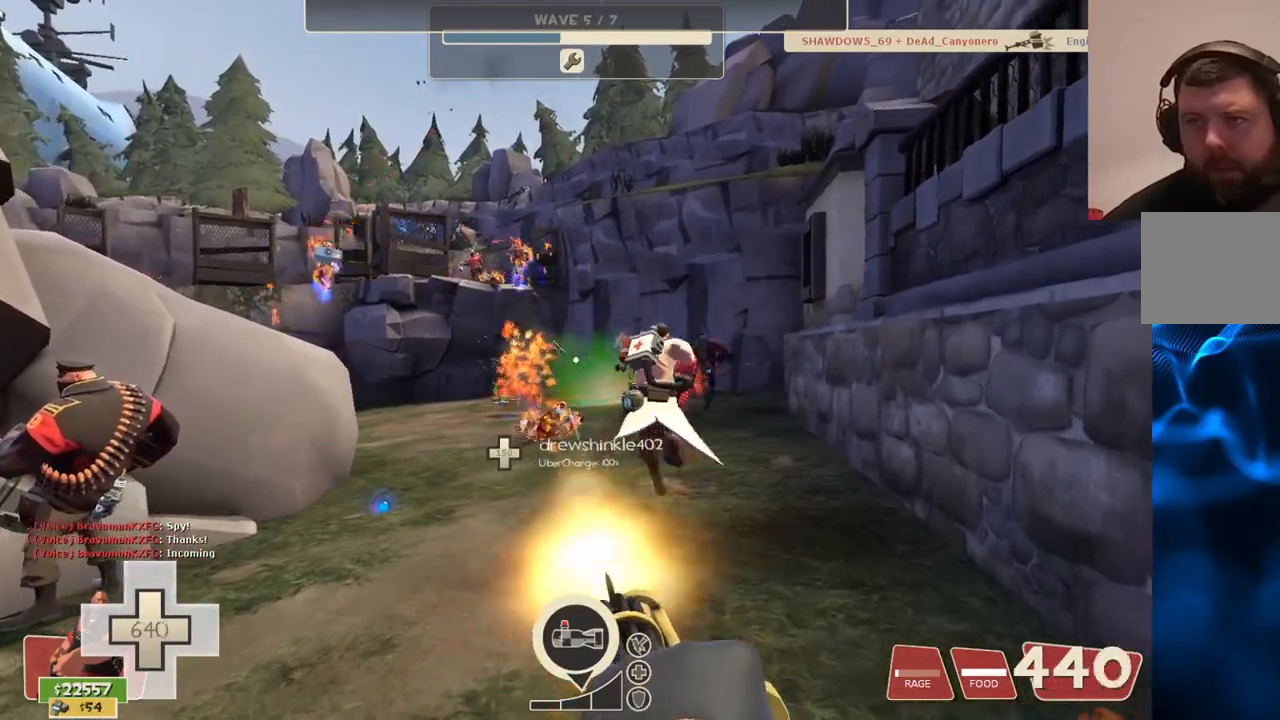
Gameplay with a controller (PlayStation layout); each line is a JSON object with the inputs held at the frame after it. "events" lists button and stick changes between this image and that frame as [ms after this image, input, new state], when the widget could be followed in between.
{"buttons": ["L2", "R2"], "left_stick": "up-right", "right_stick": "center", "events": []}
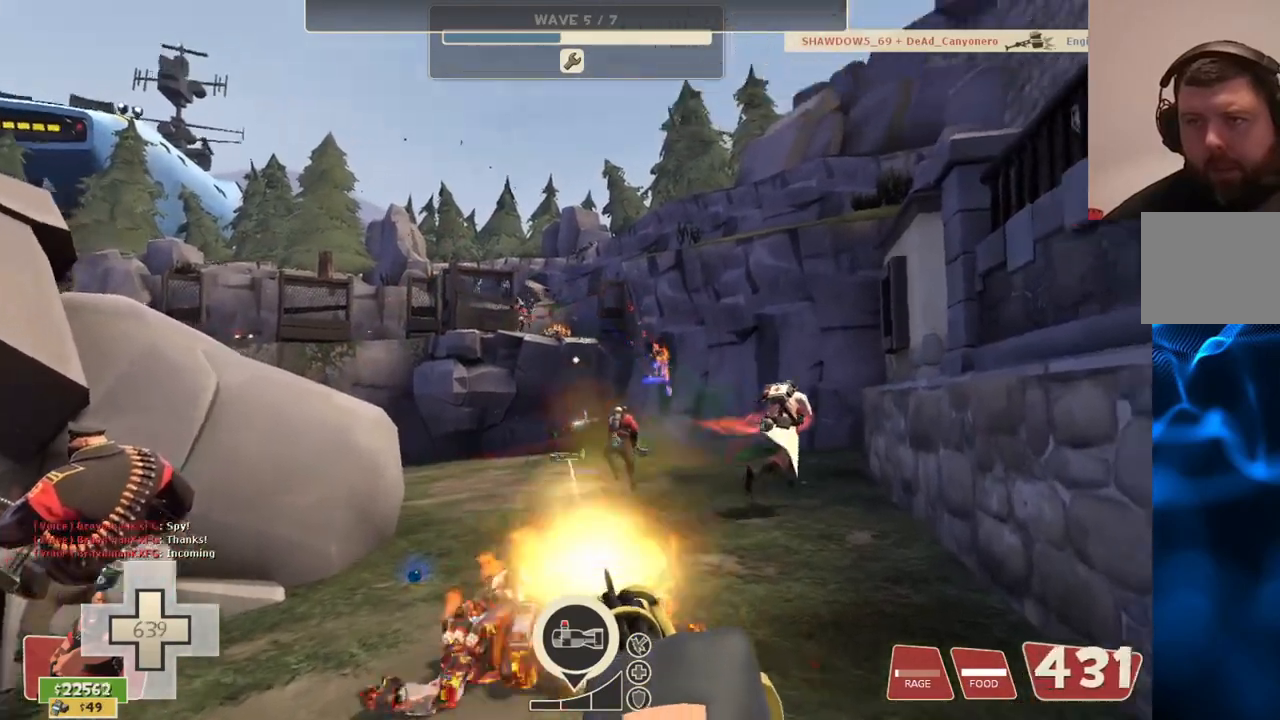
{"buttons": ["L2", "R2"], "left_stick": "up-right", "right_stick": "center", "events": []}
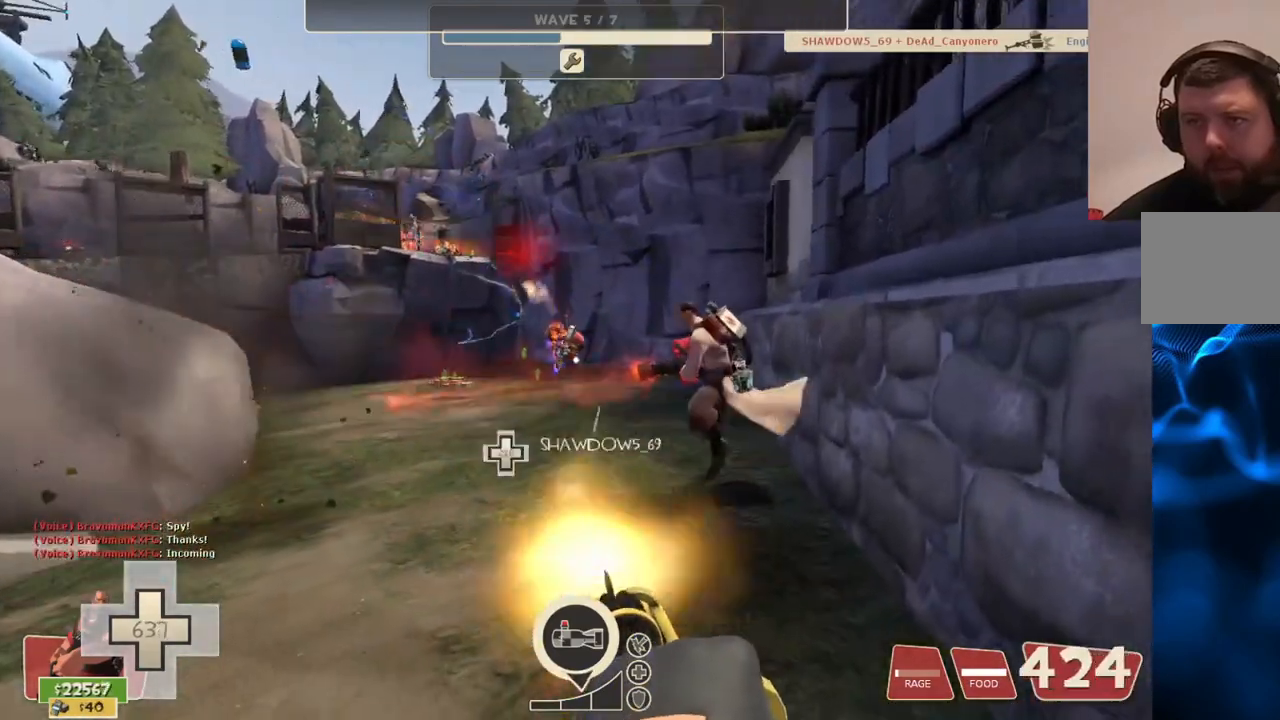
{"buttons": ["L2", "R2"], "left_stick": "up-right", "right_stick": "center", "events": []}
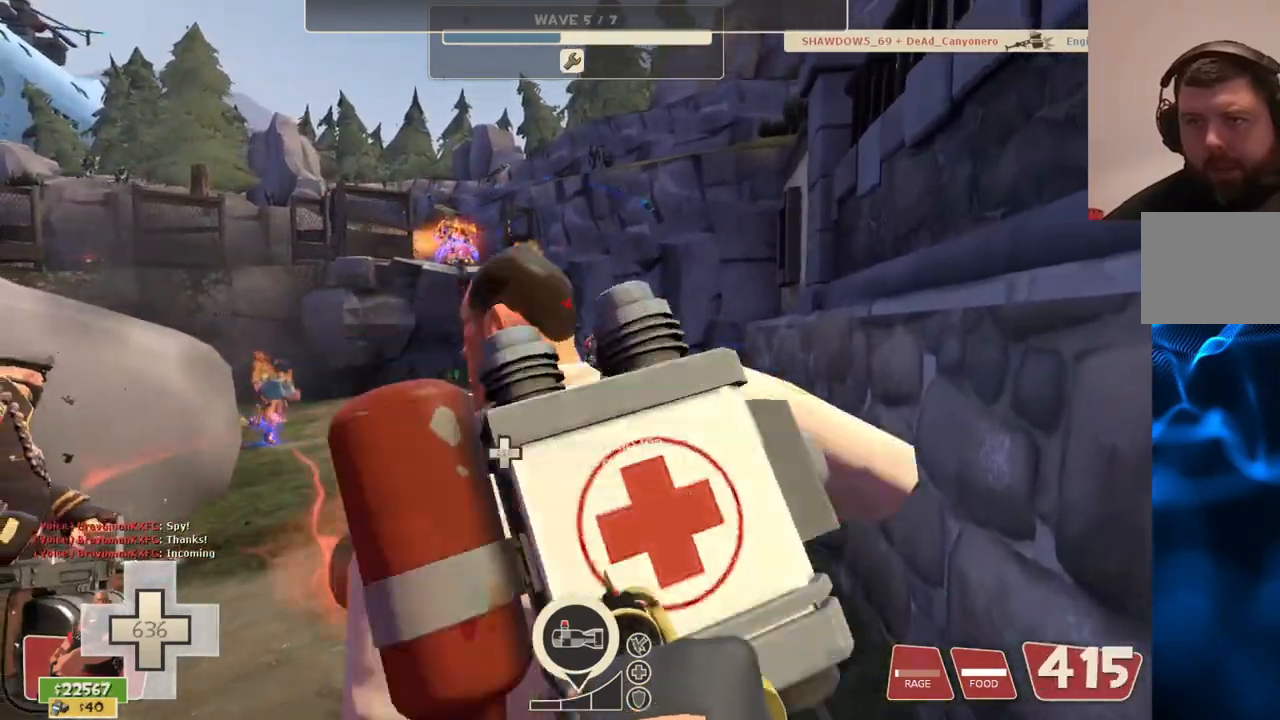
{"buttons": ["L2", "R2"], "left_stick": "up-right", "right_stick": "center", "events": [[283, "right_stick", "left"], [367, "right_stick", "center"]]}
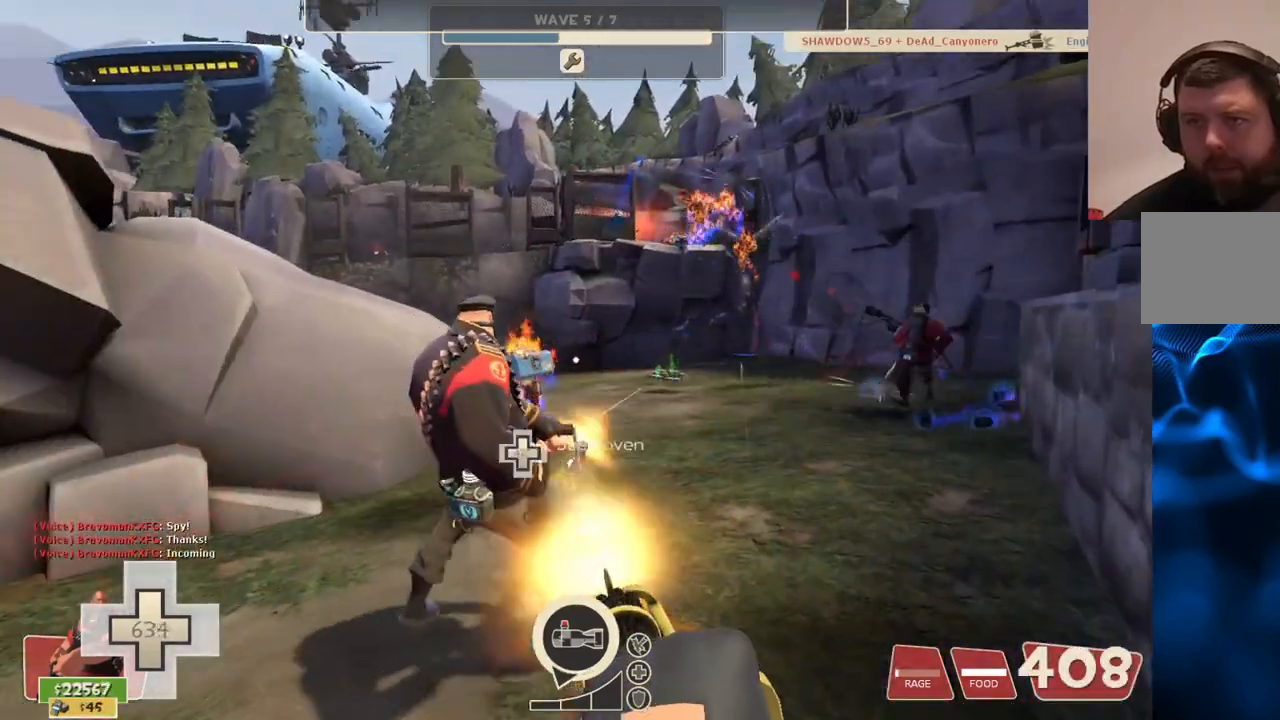
{"buttons": ["L2", "R2"], "left_stick": "up-right", "right_stick": "center", "events": []}
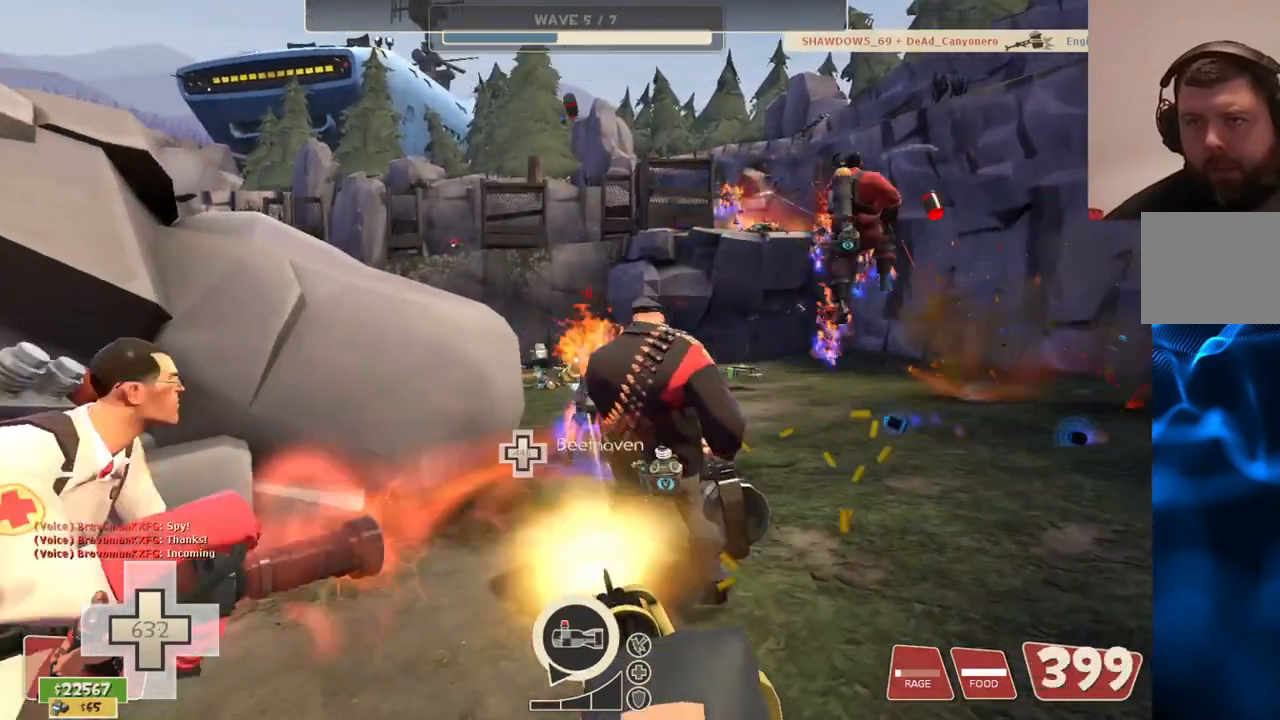
{"buttons": ["L2", "R2"], "left_stick": "up-right", "right_stick": "center", "events": [[333, "right_stick", "right"], [433, "right_stick", "center"]]}
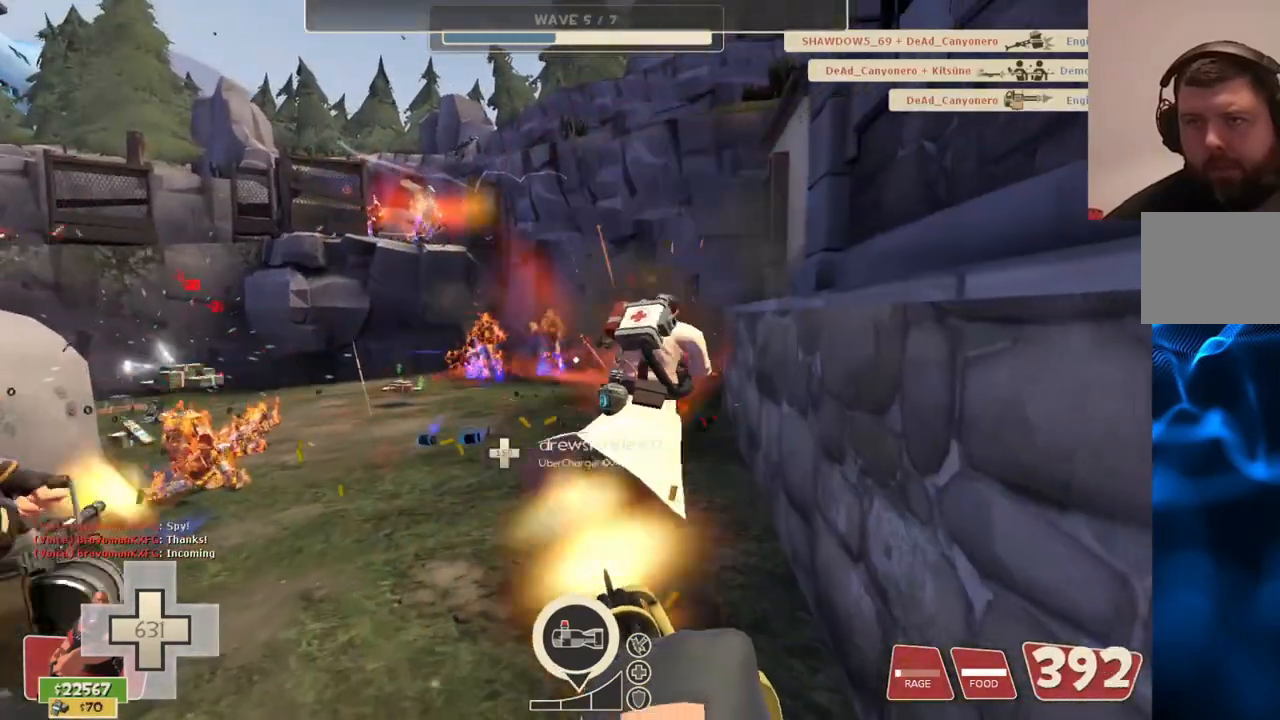
{"buttons": ["L2", "R2"], "left_stick": "up-right", "right_stick": "center", "events": []}
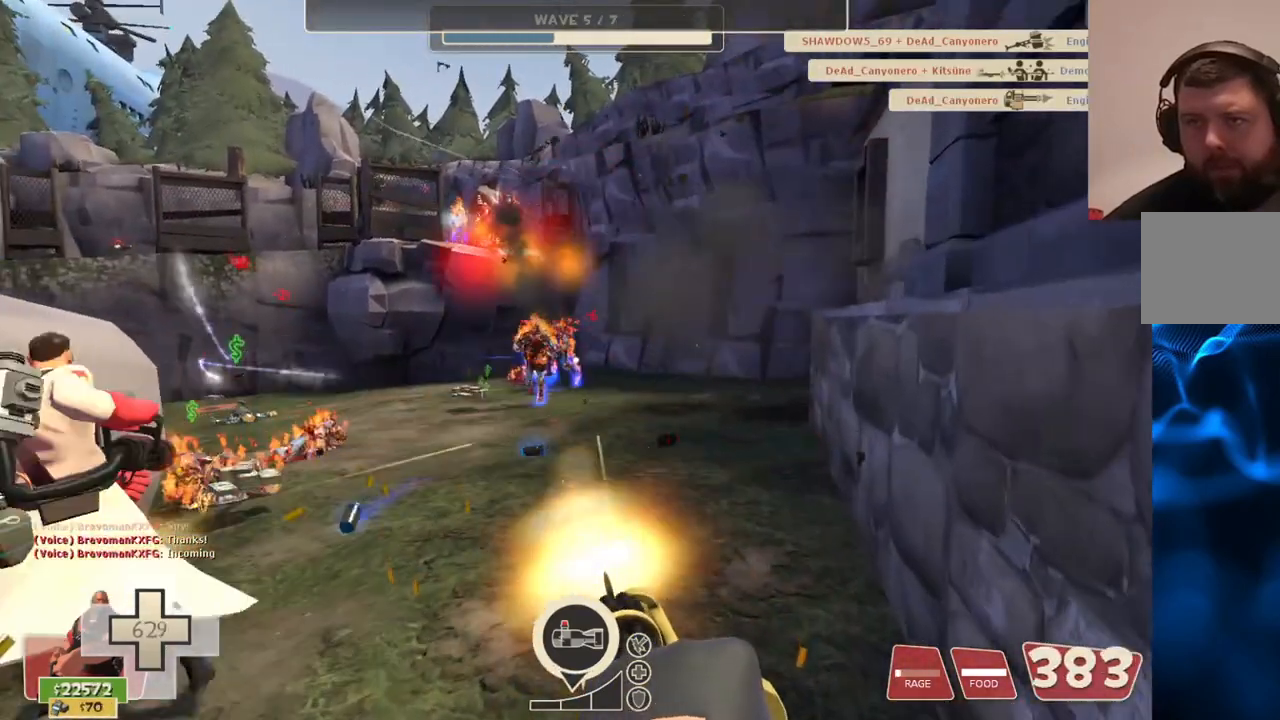
{"buttons": ["L2", "R2"], "left_stick": "up-right", "right_stick": "center", "events": []}
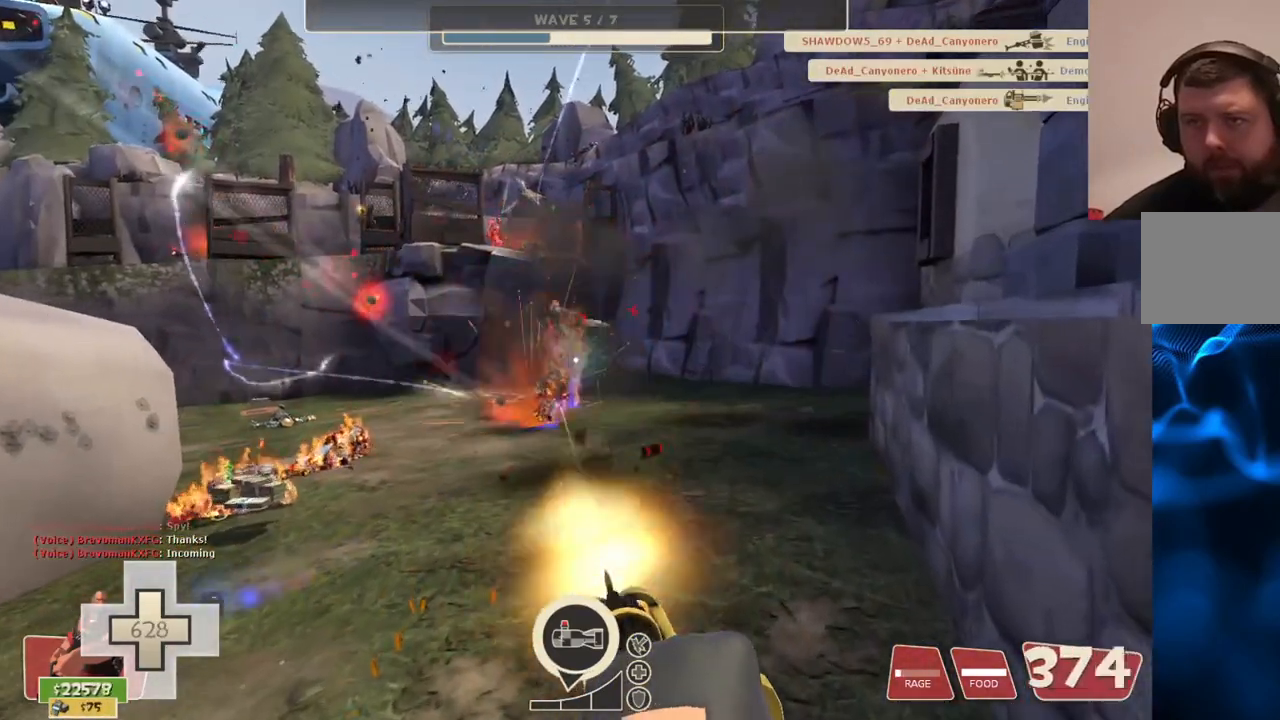
{"buttons": ["L2", "R2"], "left_stick": "up-right", "right_stick": "center", "events": []}
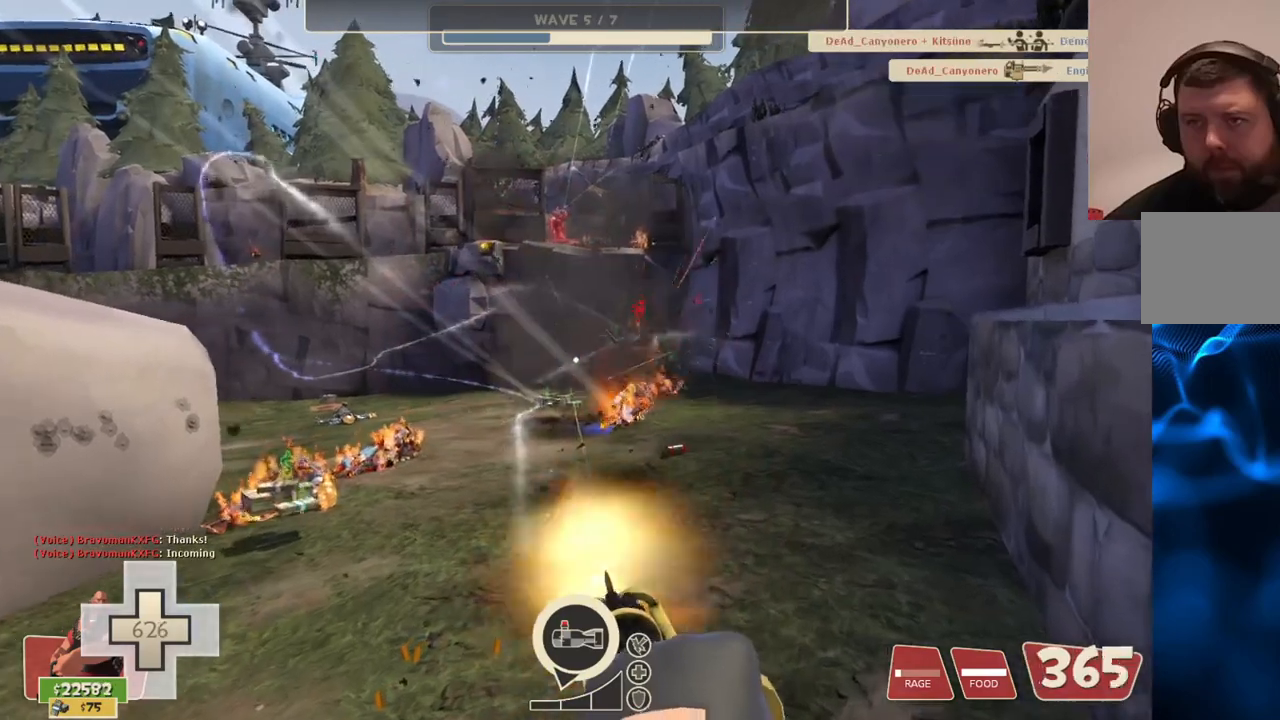
{"buttons": ["L2", "R2"], "left_stick": "up-right", "right_stick": "center", "events": []}
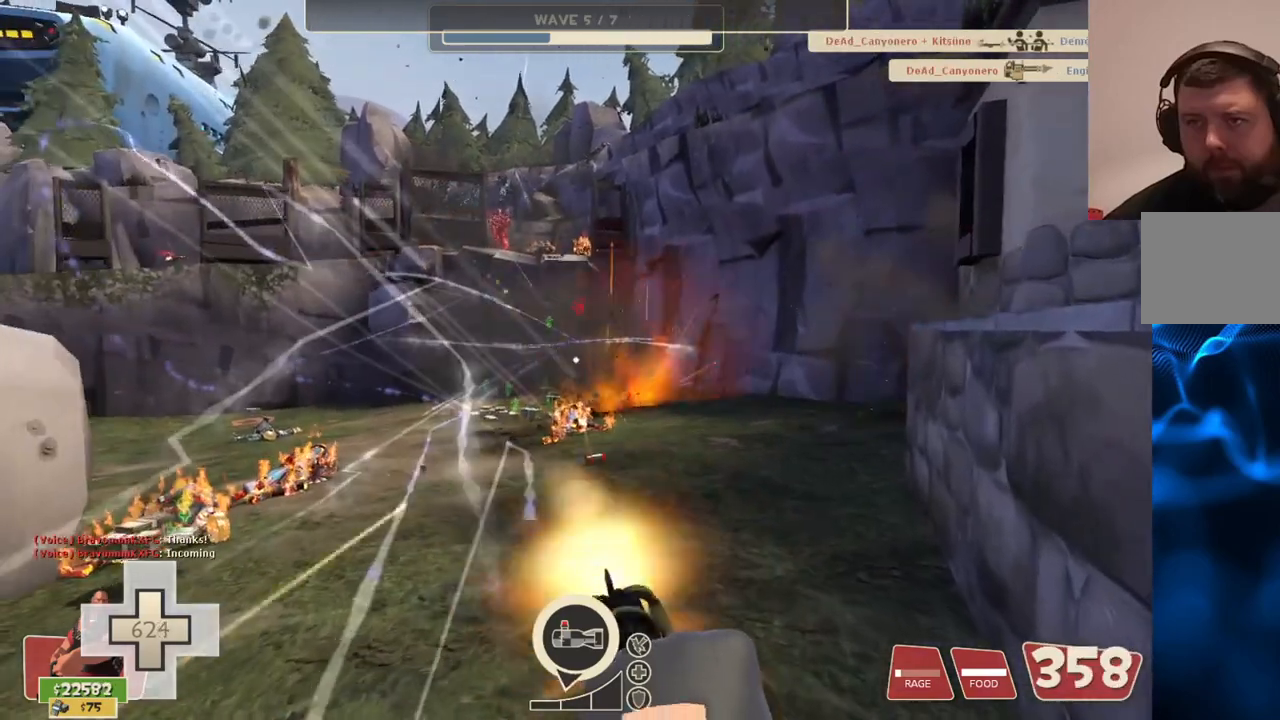
{"buttons": ["L2", "R2"], "left_stick": "up-right", "right_stick": "center", "events": []}
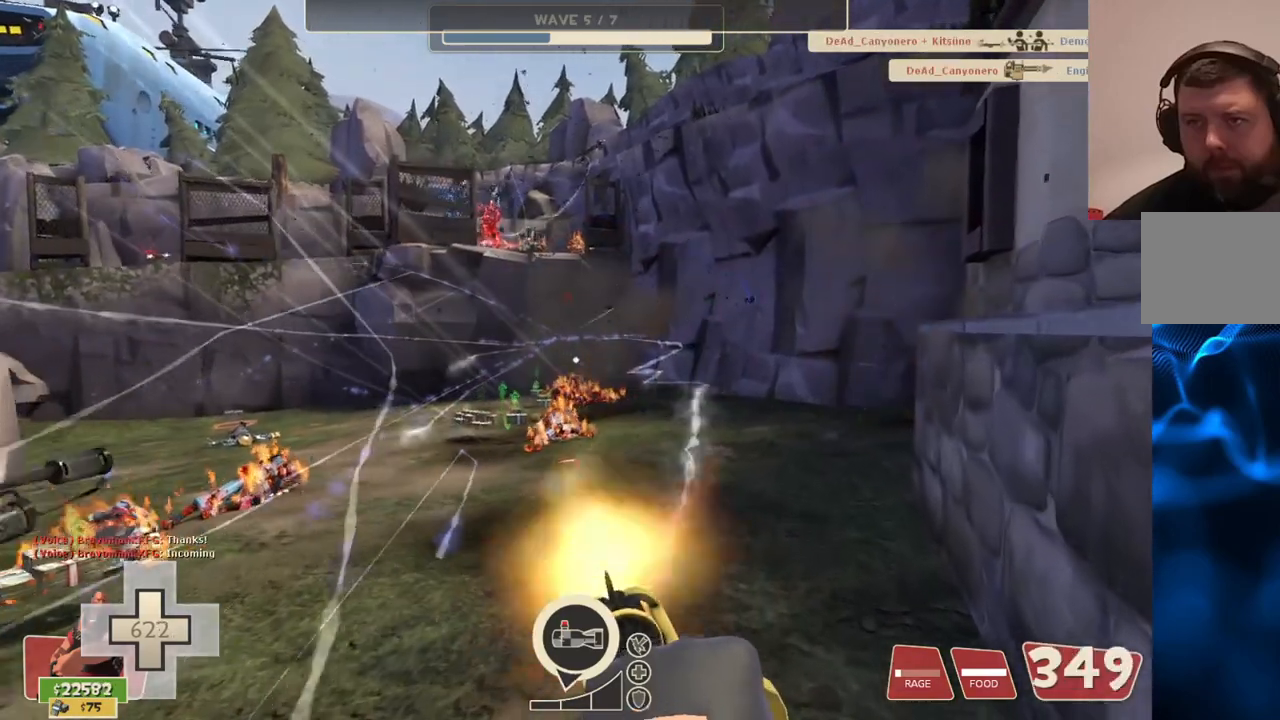
{"buttons": ["L2", "R2"], "left_stick": "up-right", "right_stick": "center", "events": []}
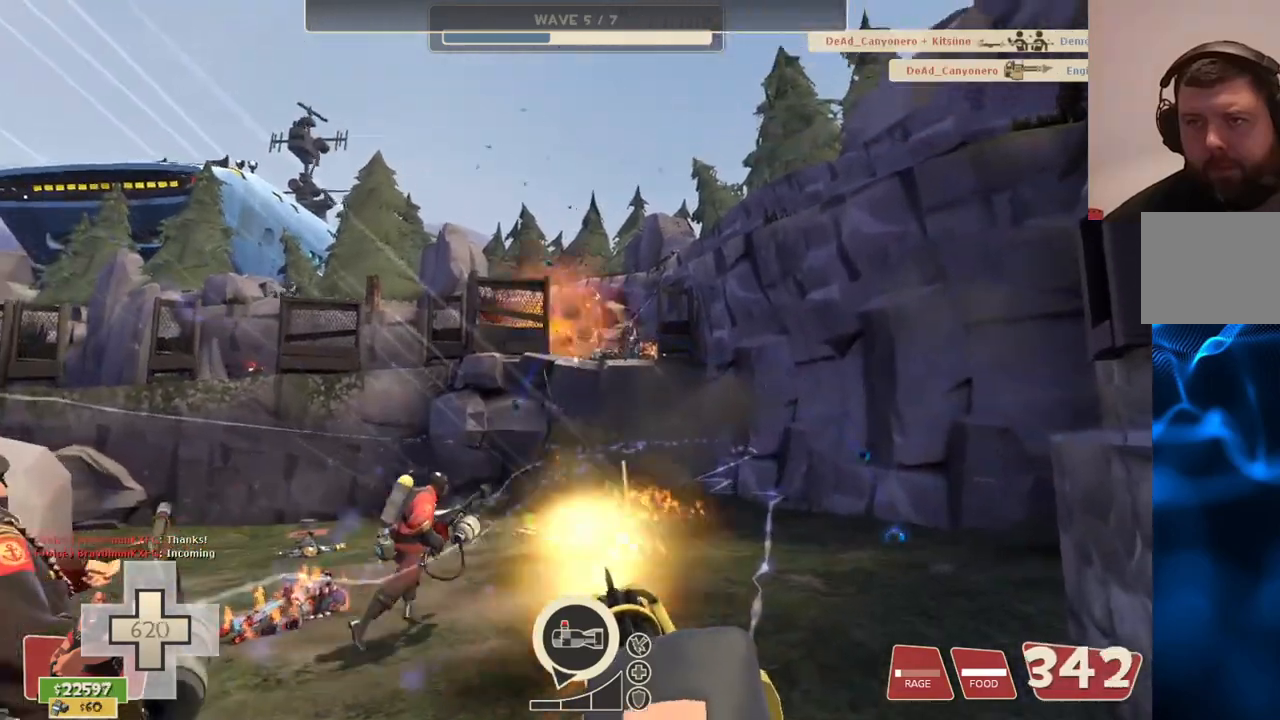
{"buttons": ["L2", "R2"], "left_stick": "up-right", "right_stick": "center", "events": []}
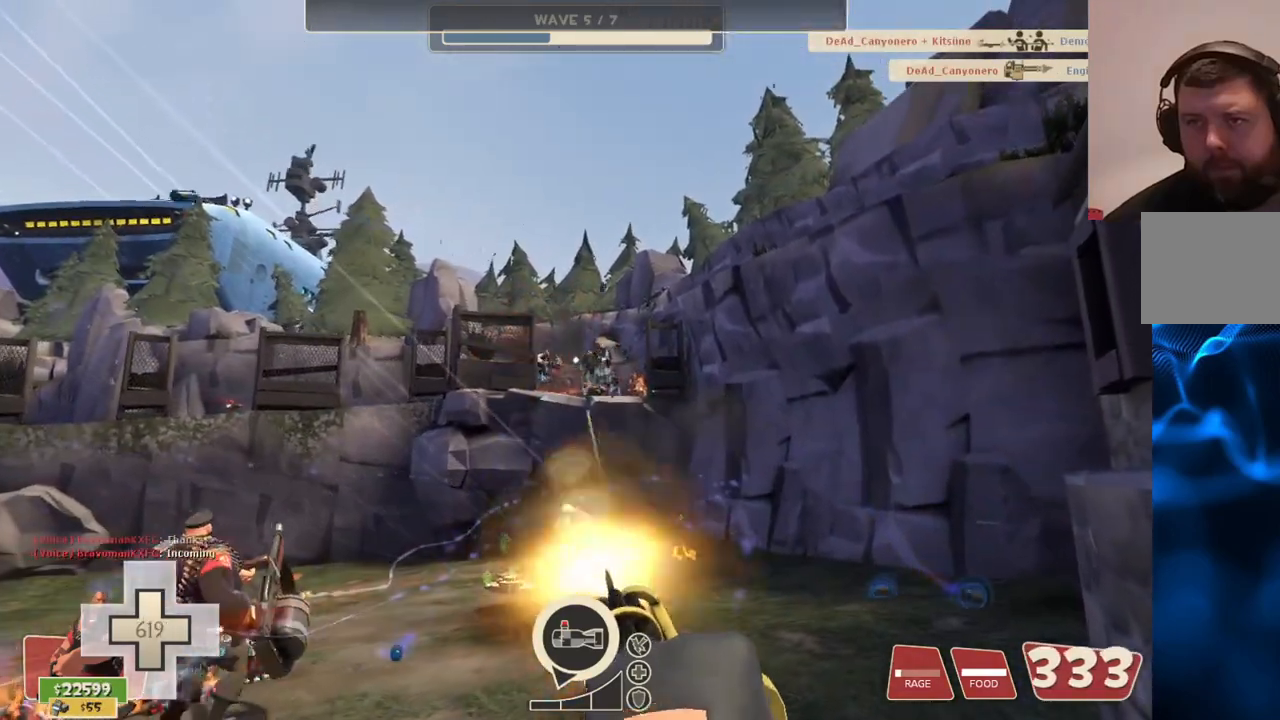
{"buttons": ["L2", "R2"], "left_stick": "center", "right_stick": "center", "events": [[117, "left_stick", "center"], [283, "TOUCHPAD", "down"], [350, "TOUCHPAD", "up"]]}
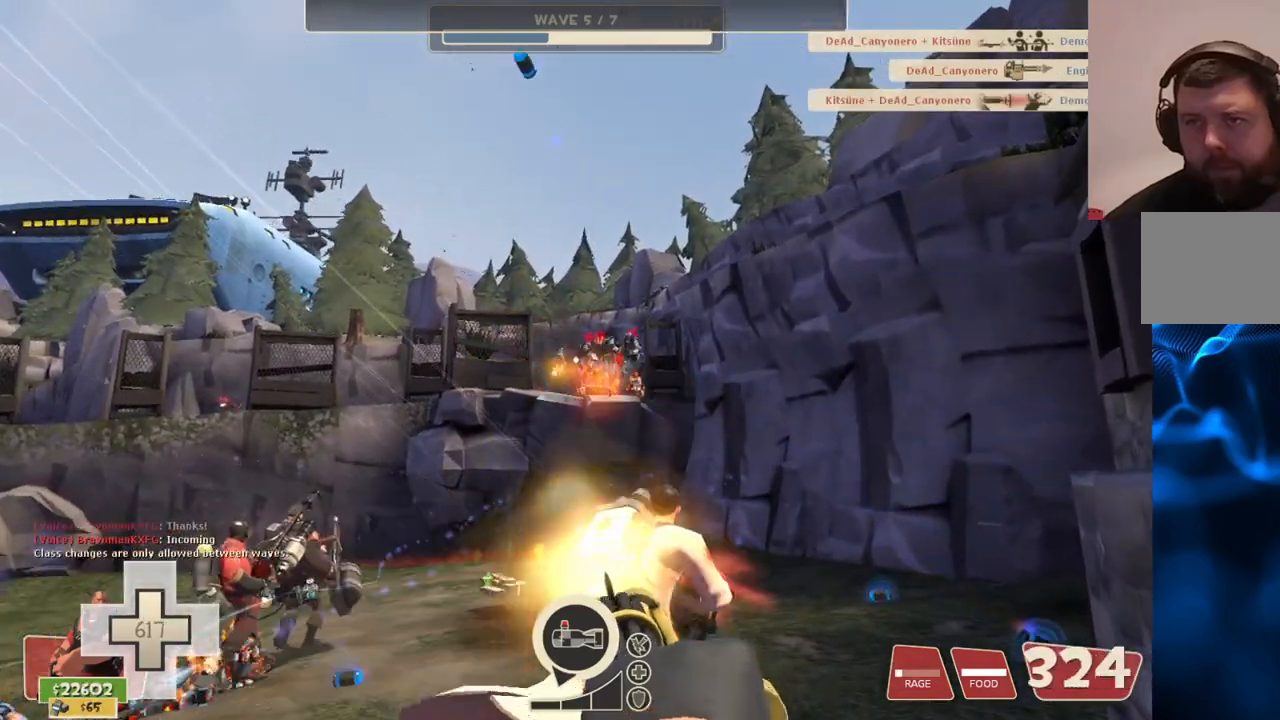
{"buttons": ["L2", "R2"], "left_stick": "up-right", "right_stick": "center", "events": [[117, "left_stick", "up-right"]]}
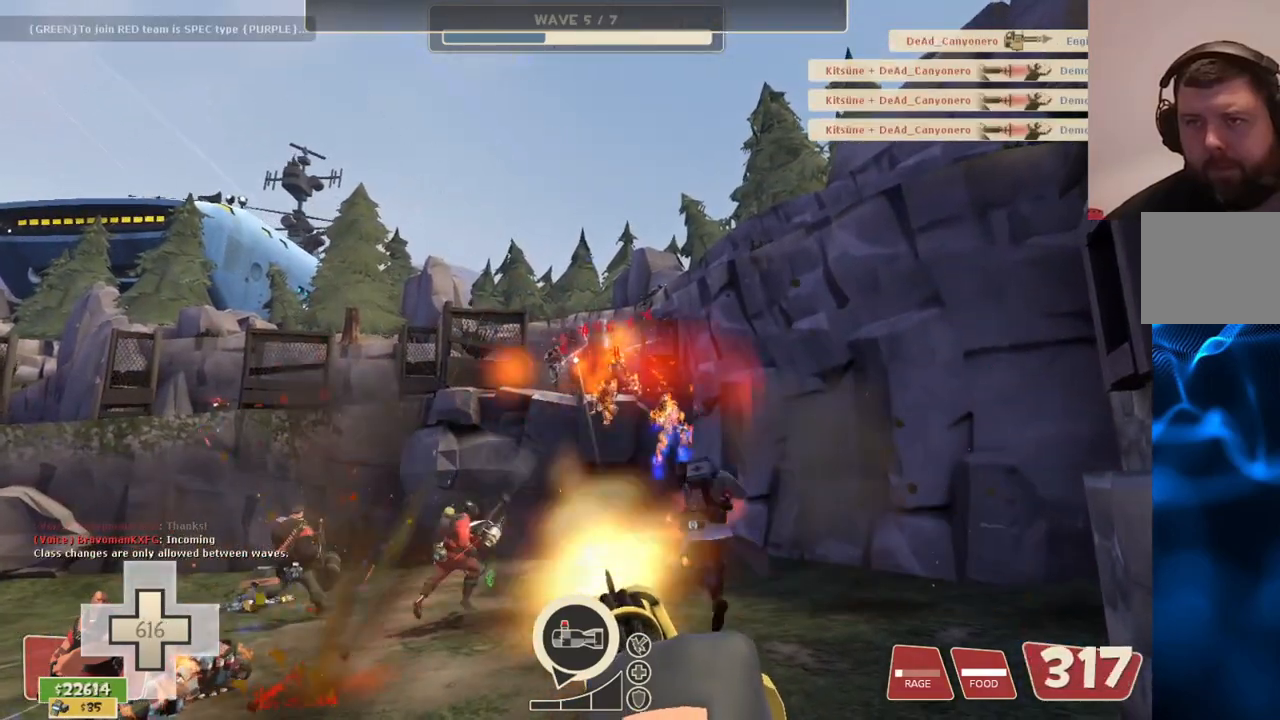
{"buttons": ["L2", "R2"], "left_stick": "up-right", "right_stick": "center", "events": []}
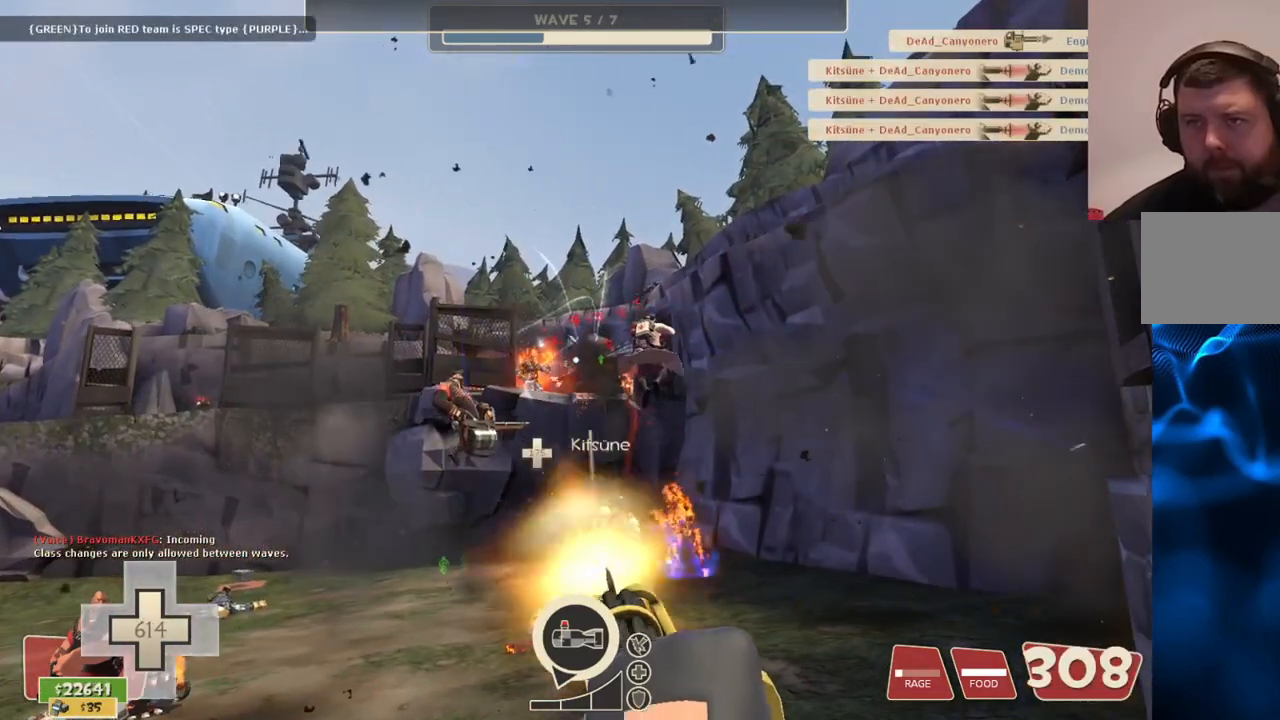
{"buttons": ["L2", "R2"], "left_stick": "up-right", "right_stick": "center", "events": []}
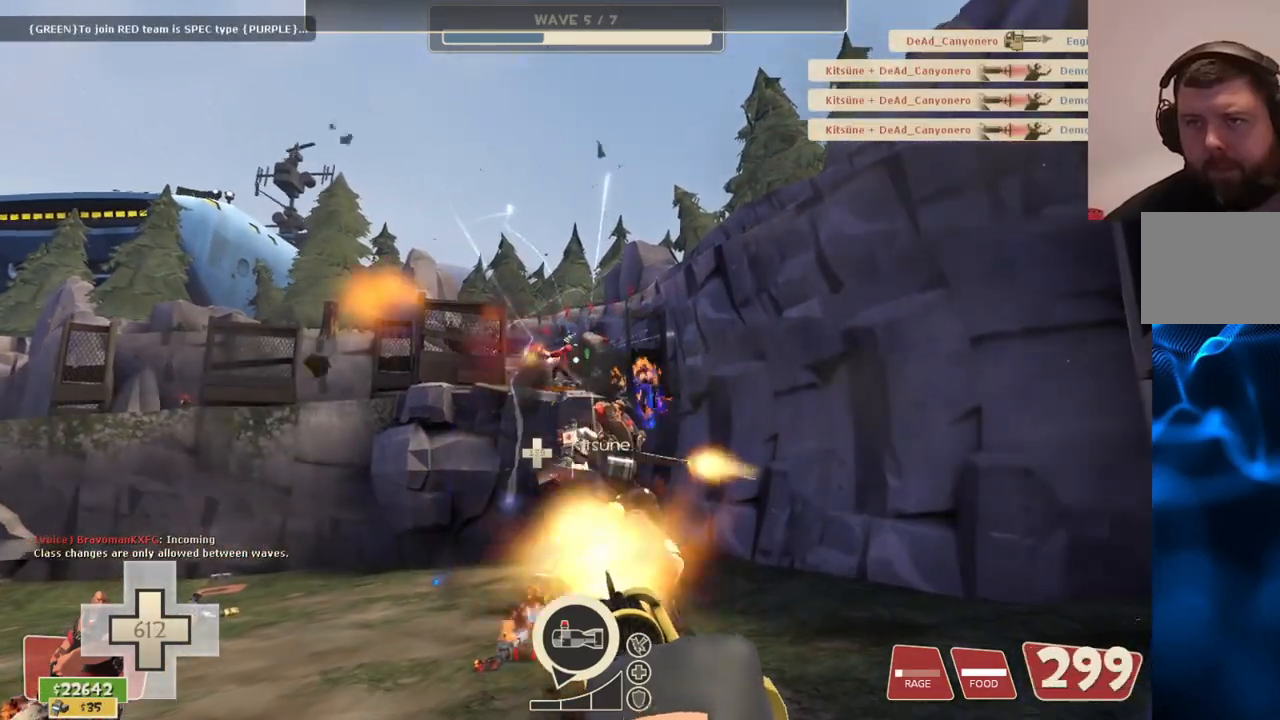
{"buttons": ["L2", "R2"], "left_stick": "up-right", "right_stick": "center", "events": []}
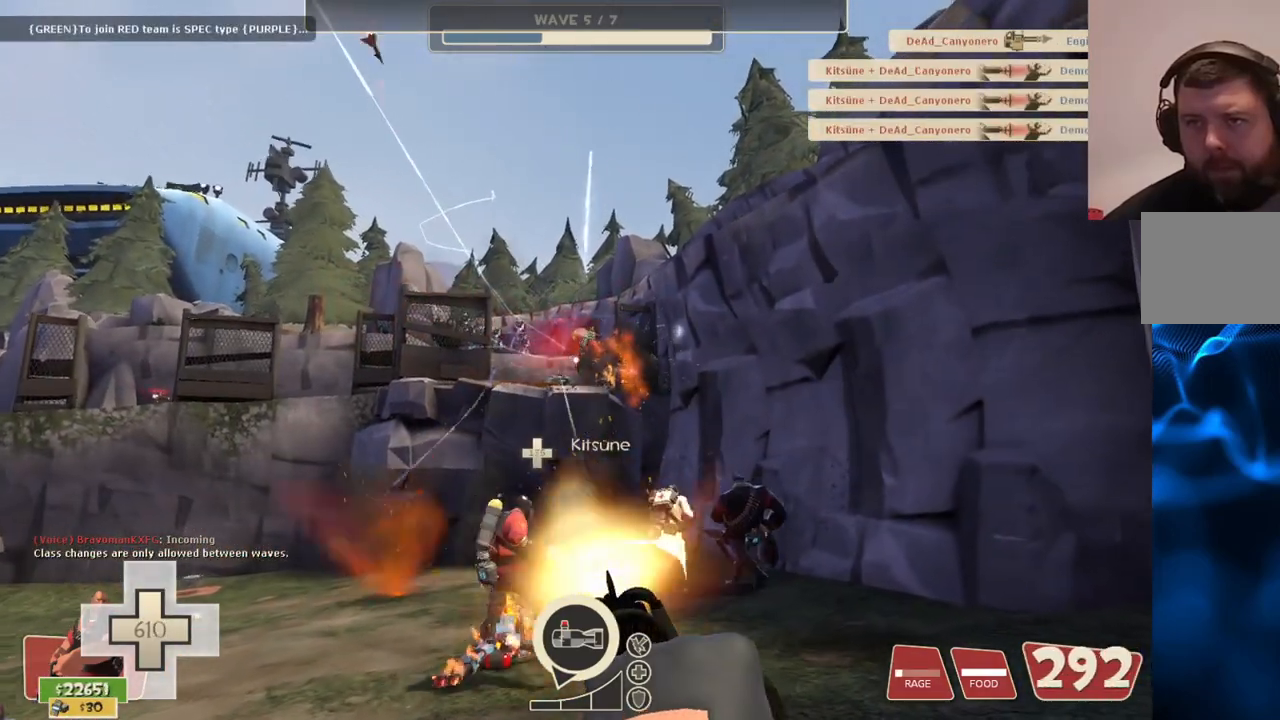
{"buttons": ["L2", "R2"], "left_stick": "up-right", "right_stick": "center", "events": []}
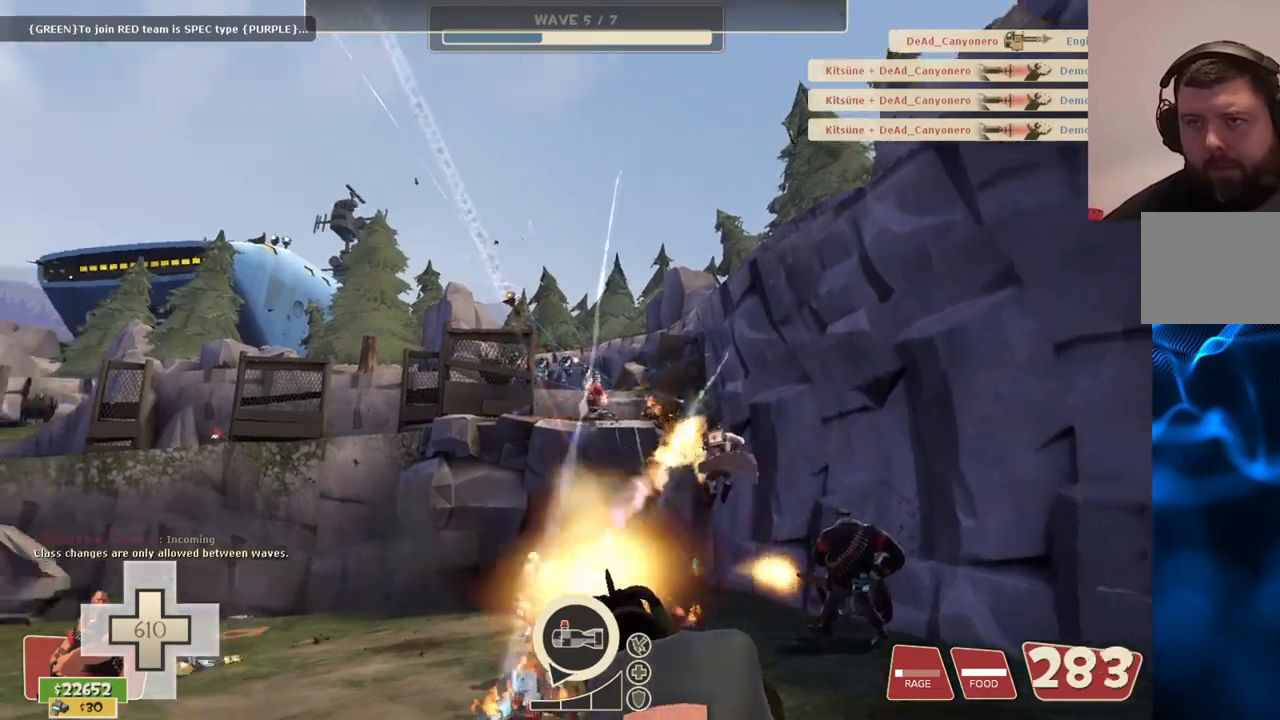
{"buttons": ["L2", "R2"], "left_stick": "up-right", "right_stick": "center", "events": []}
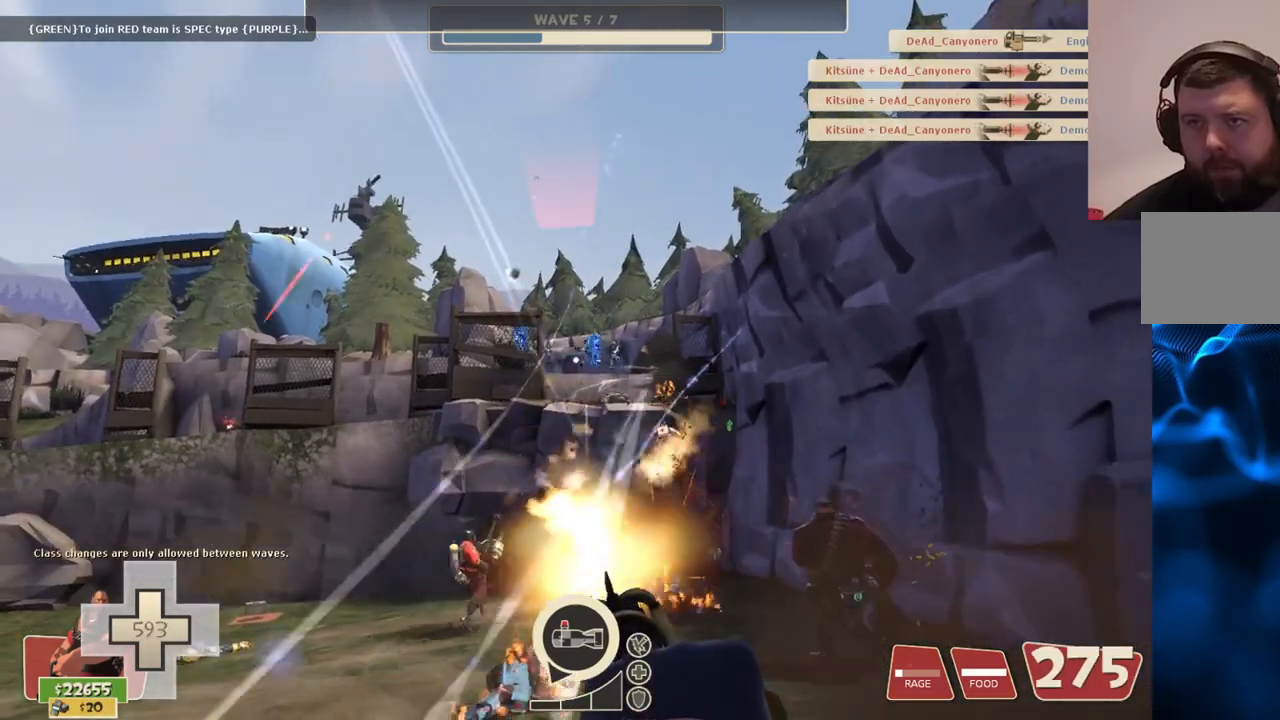
{"buttons": ["L2", "R2"], "left_stick": "up-right", "right_stick": "center", "events": []}
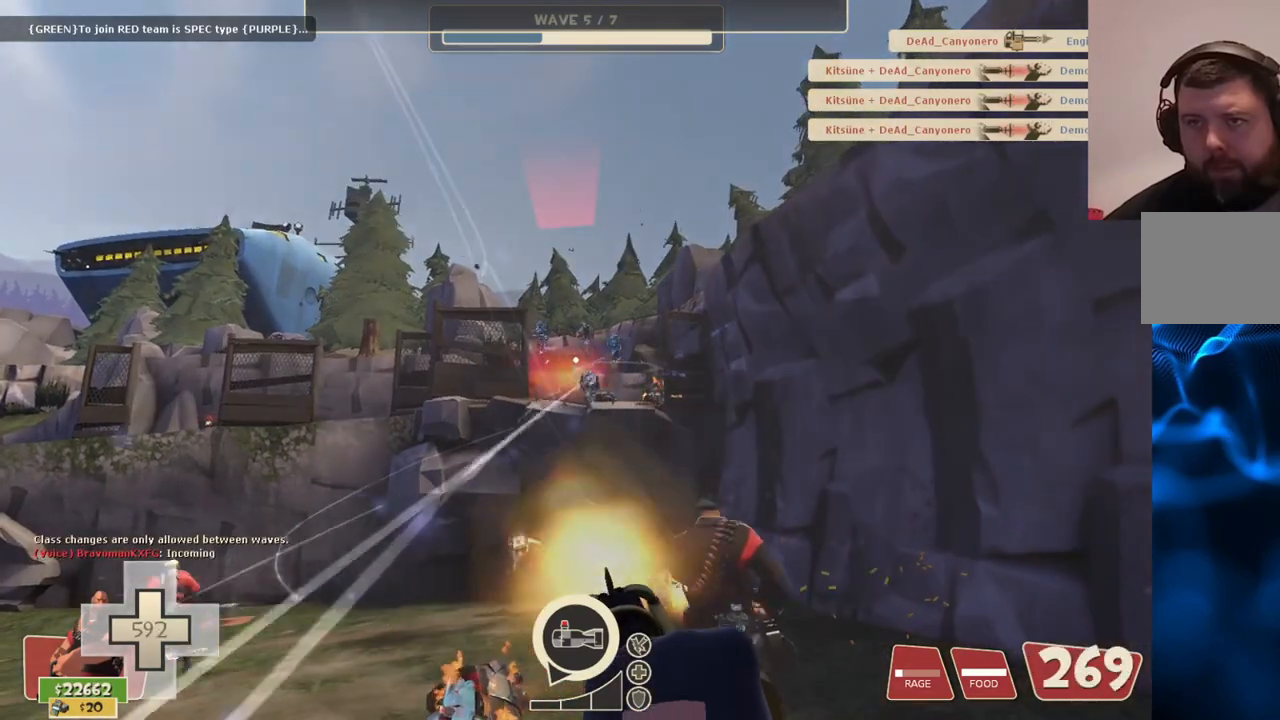
{"buttons": ["L2", "R2"], "left_stick": "center", "right_stick": "center", "events": [[417, "left_stick", "center"]]}
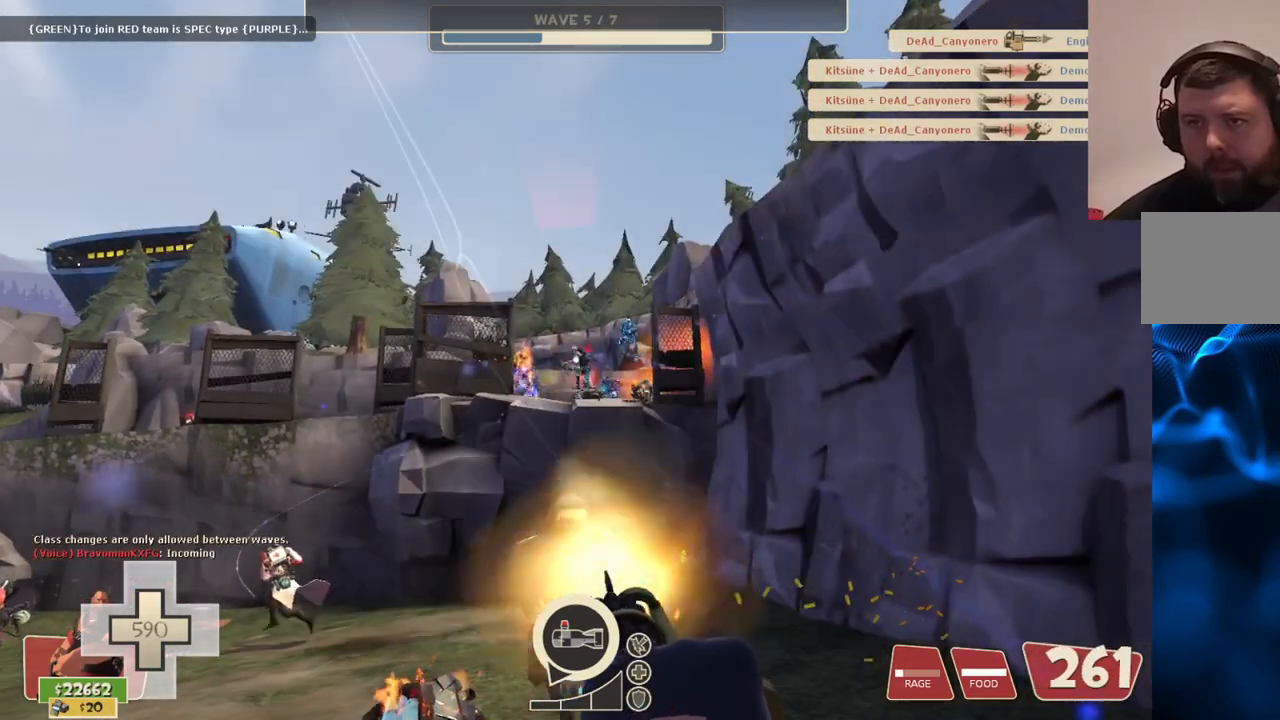
{"buttons": ["L2", "R2"], "left_stick": "center", "right_stick": "center", "events": []}
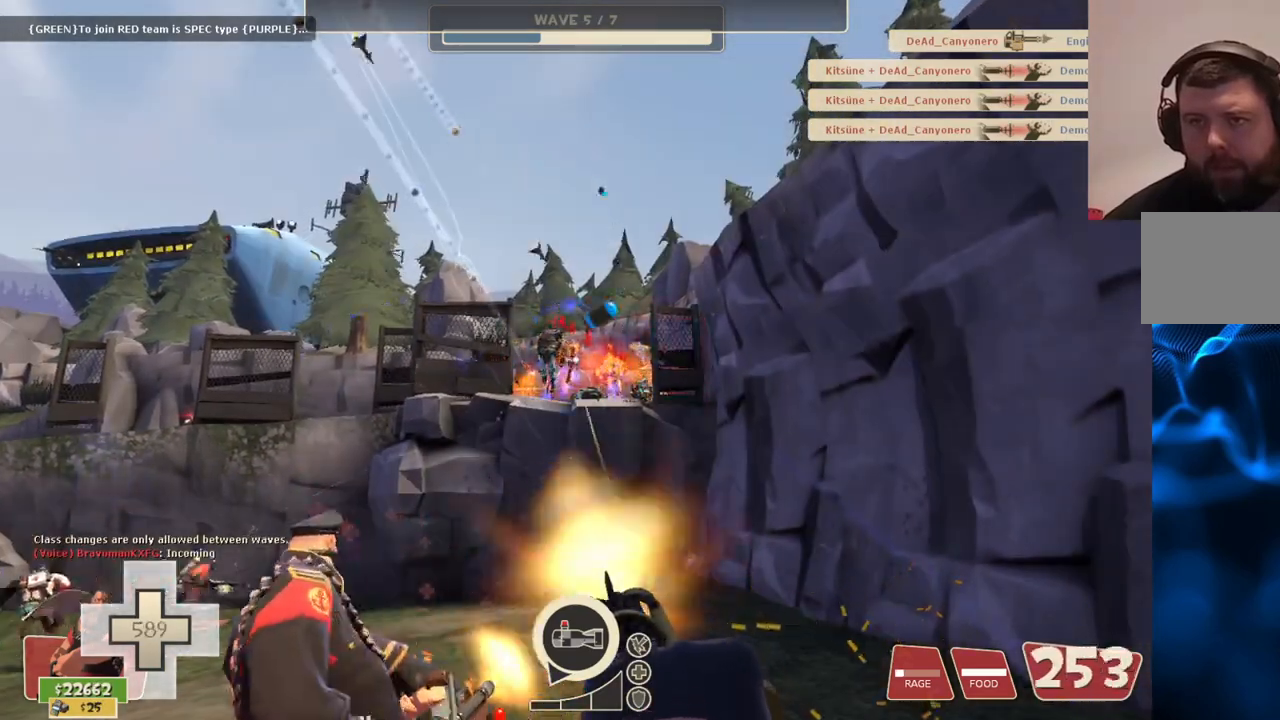
{"buttons": ["L2", "R2"], "left_stick": "center", "right_stick": "center", "events": []}
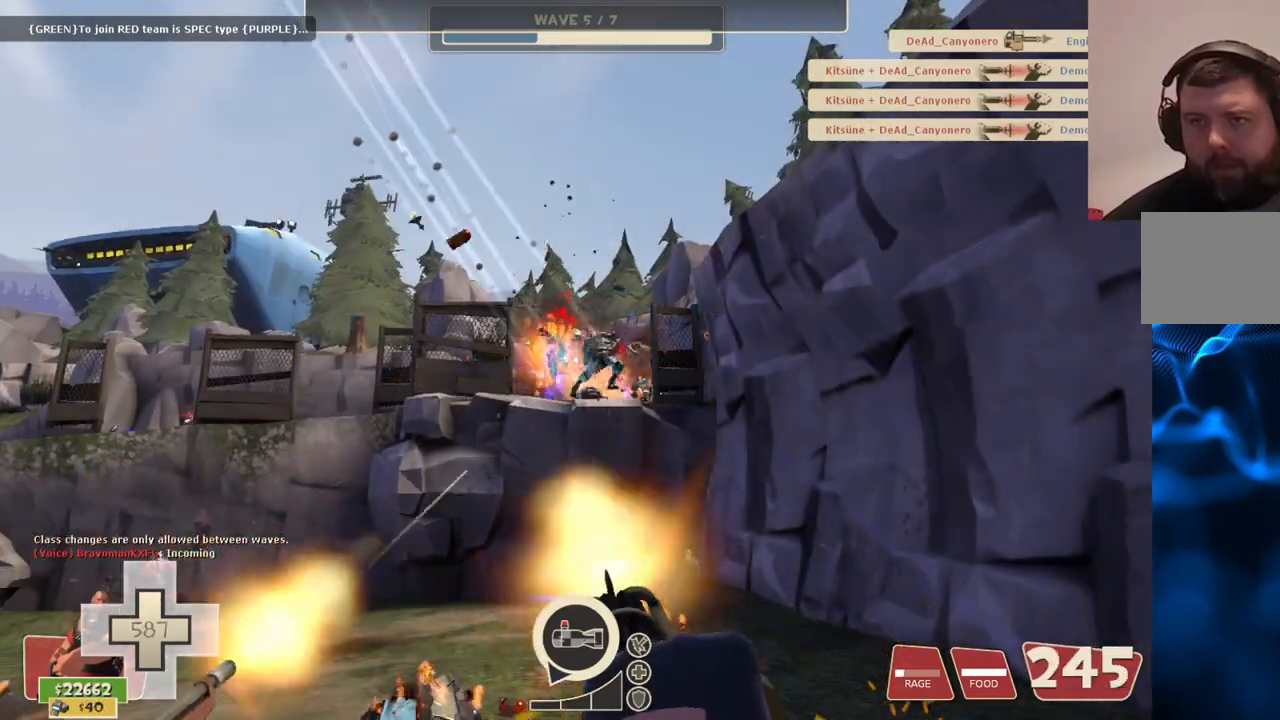
{"buttons": ["L2", "R2"], "left_stick": "center", "right_stick": "center", "events": []}
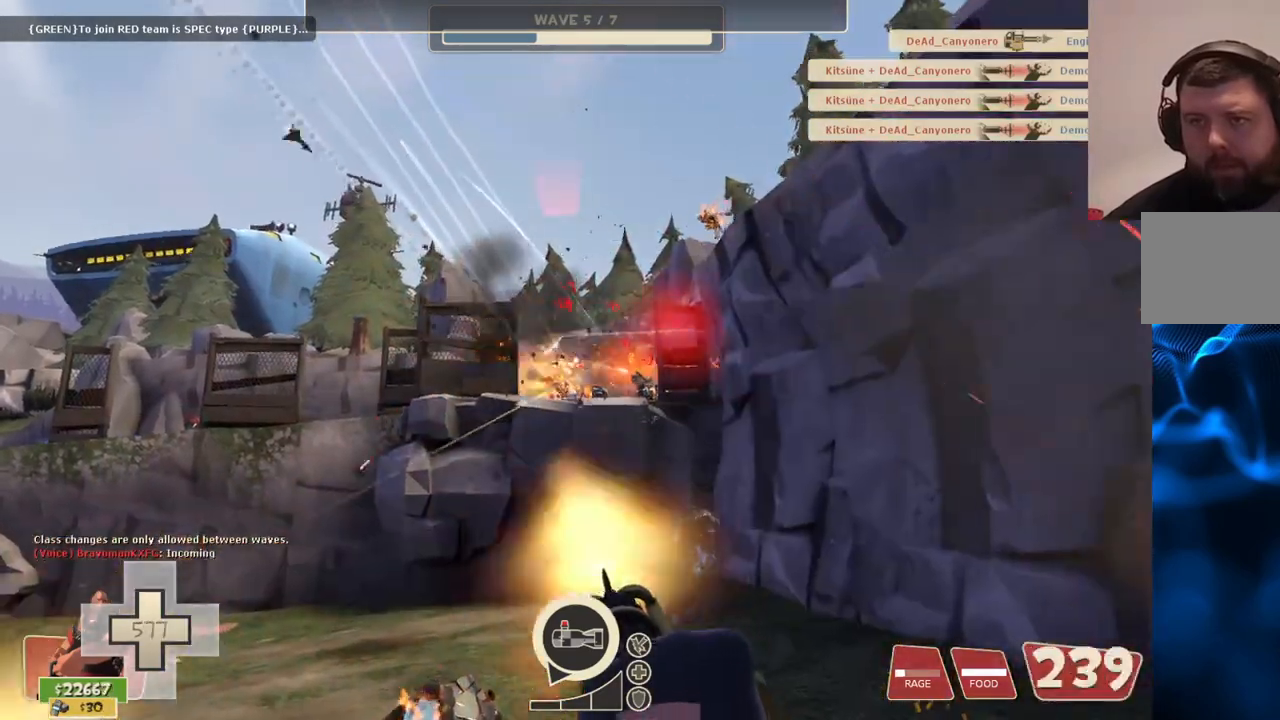
{"buttons": ["L2", "R2"], "left_stick": "center", "right_stick": "center", "events": []}
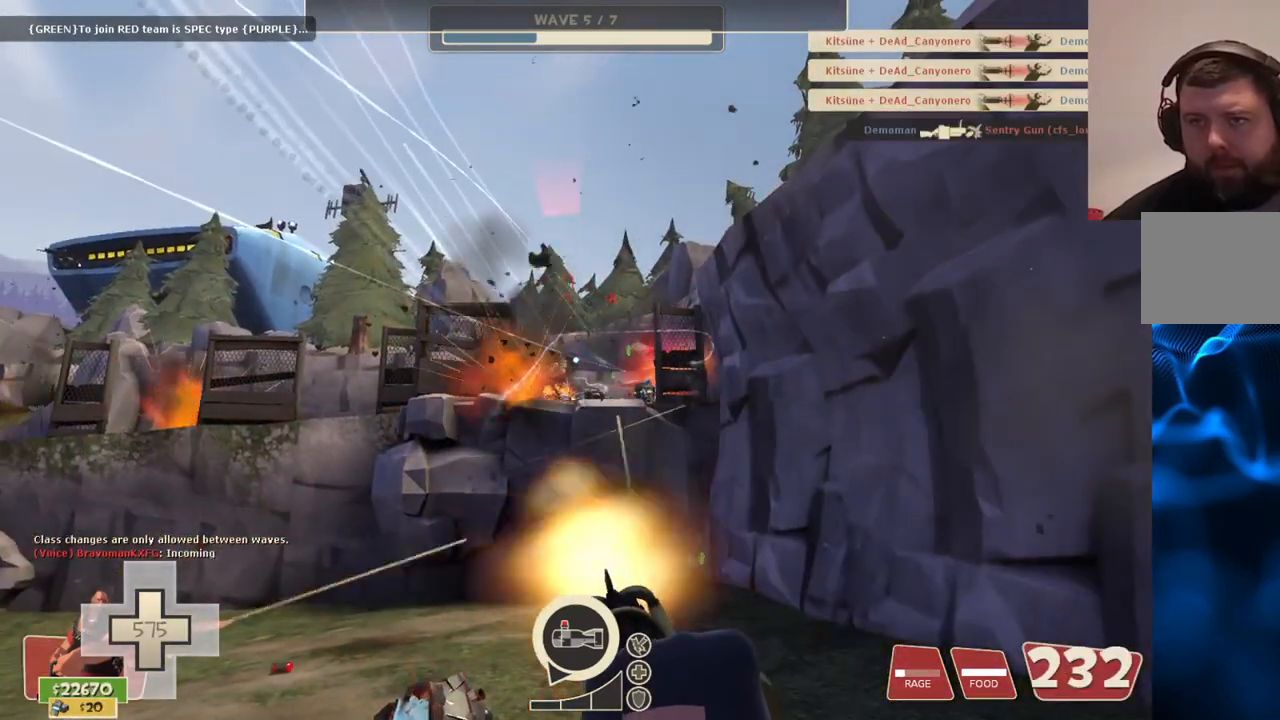
{"buttons": ["L2", "R2"], "left_stick": "center", "right_stick": "center", "events": []}
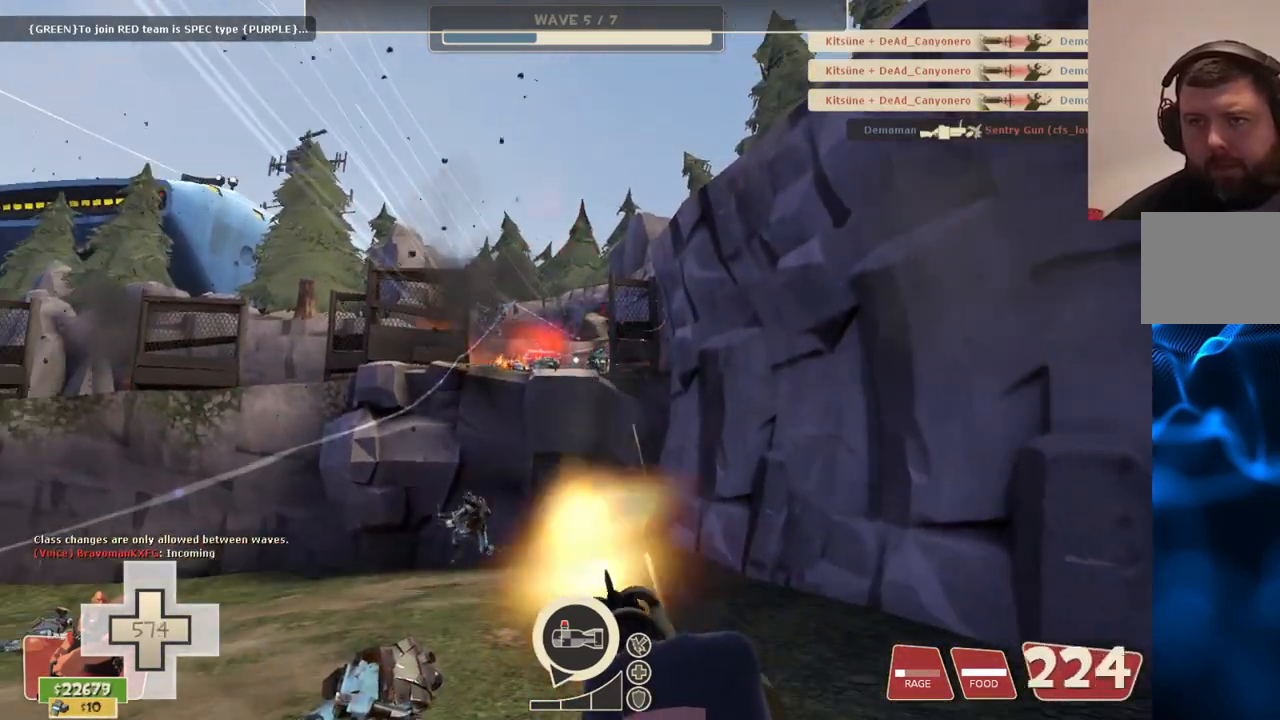
{"buttons": ["L2", "R2"], "left_stick": "center", "right_stick": "center", "events": []}
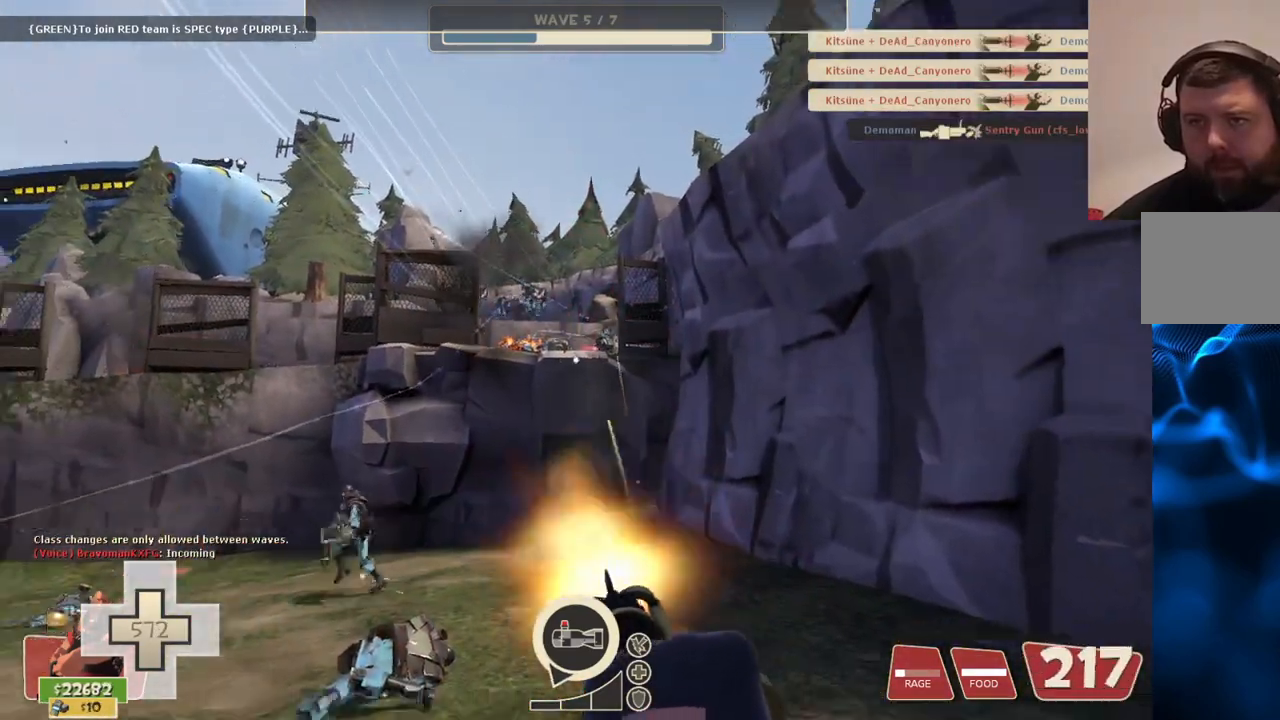
{"buttons": ["L2", "R2"], "left_stick": "center", "right_stick": "center", "events": [[17, "right_stick", "up-left"], [183, "right_stick", "center"]]}